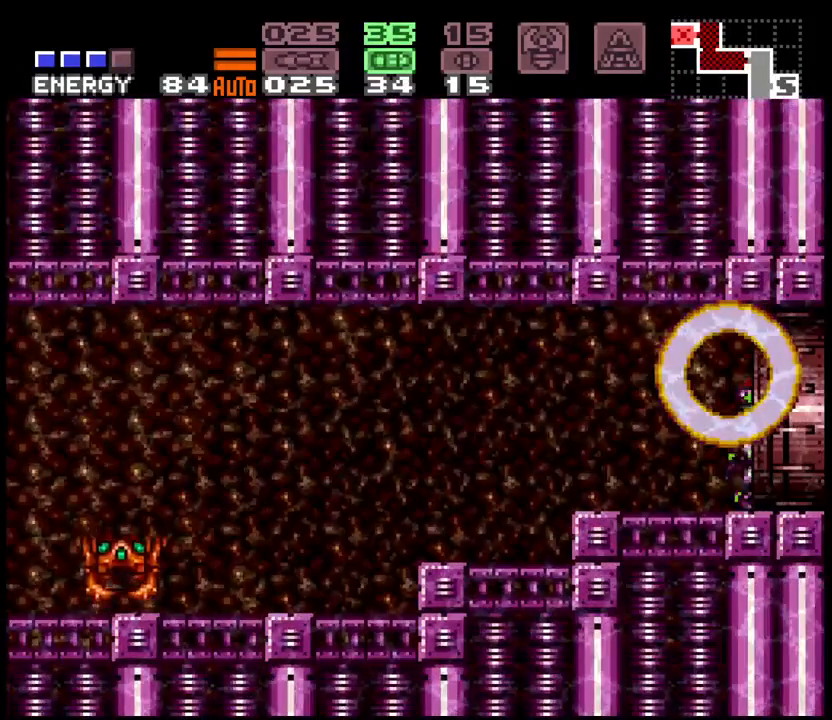
Gameplay with a controller (Nintendo layout); each line is a JSON object with the inputs held at the frame after it. "events" lists button and stick changes between this image and that frame as [ms after this image, input, new state], when the widget could be followed in between. Not read: L3 R3 START.
{"buttons": ["A", "DPAD_RIGHT"], "events": []}
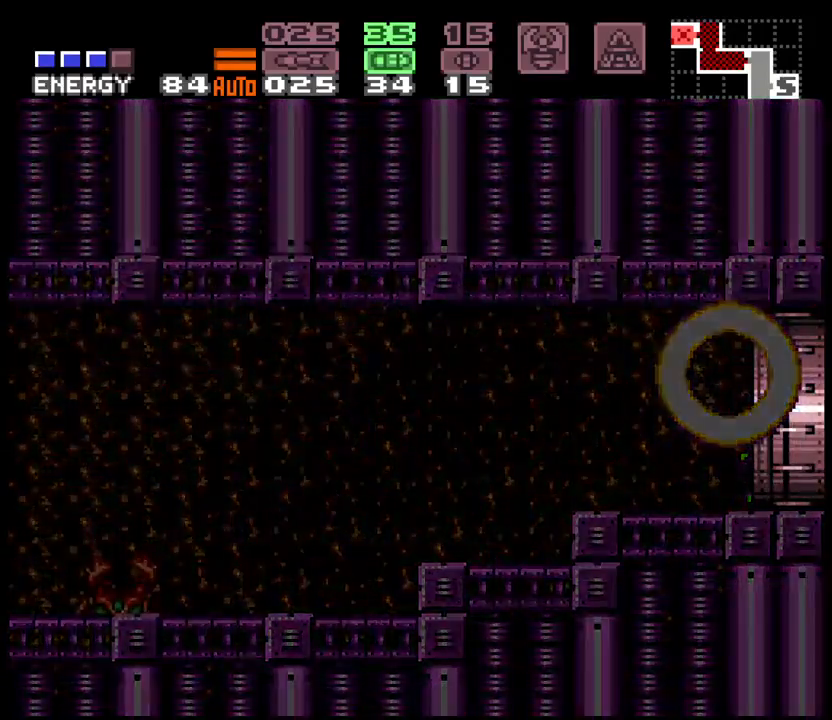
{"buttons": ["A", "DPAD_RIGHT"], "events": [[333, "L1", "down"], [450, "L1", "up"]]}
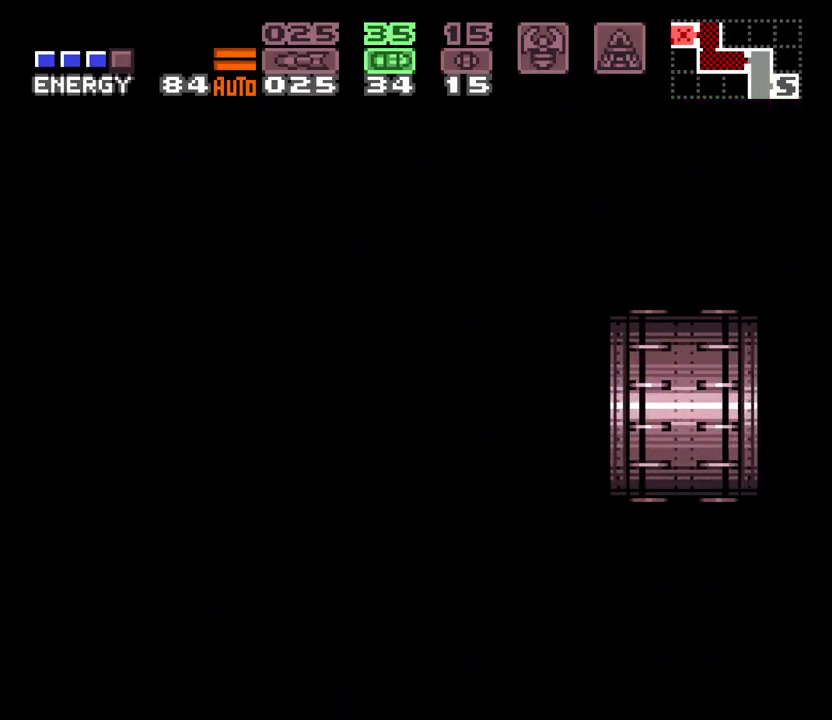
{"buttons": ["A", "DPAD_RIGHT"], "events": []}
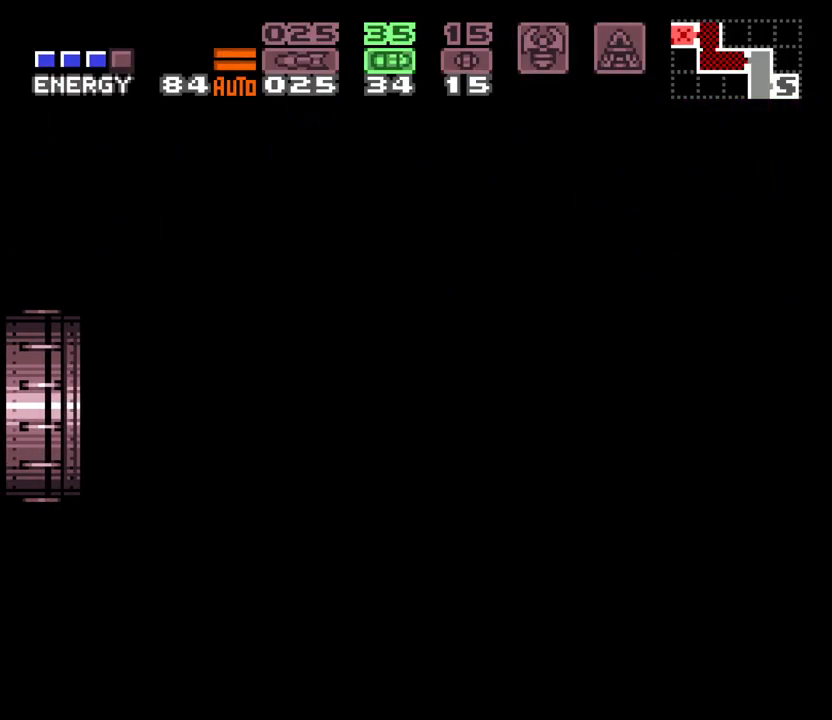
{"buttons": ["A", "DPAD_RIGHT"], "events": []}
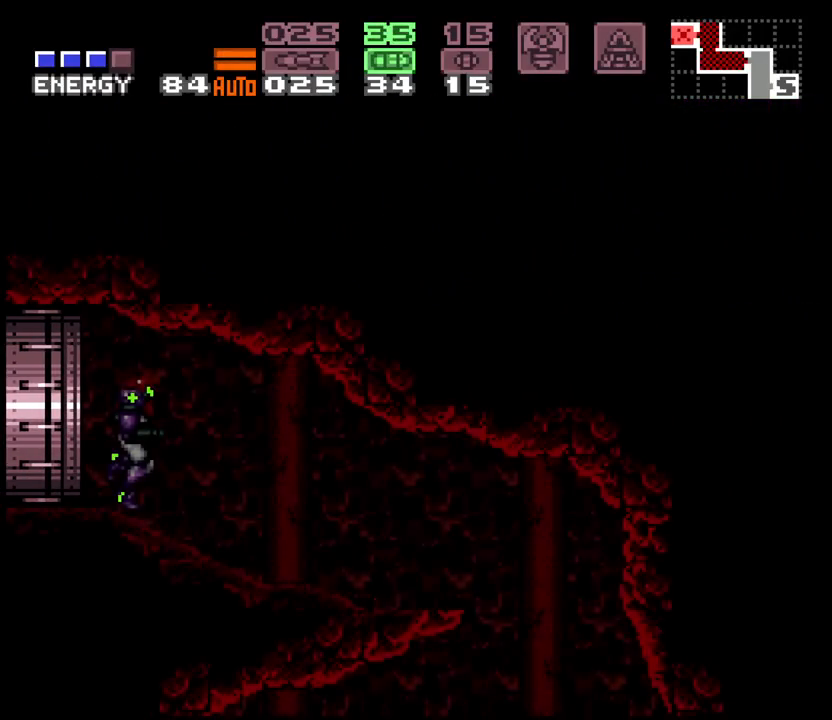
{"buttons": ["A", "DPAD_RIGHT"], "events": []}
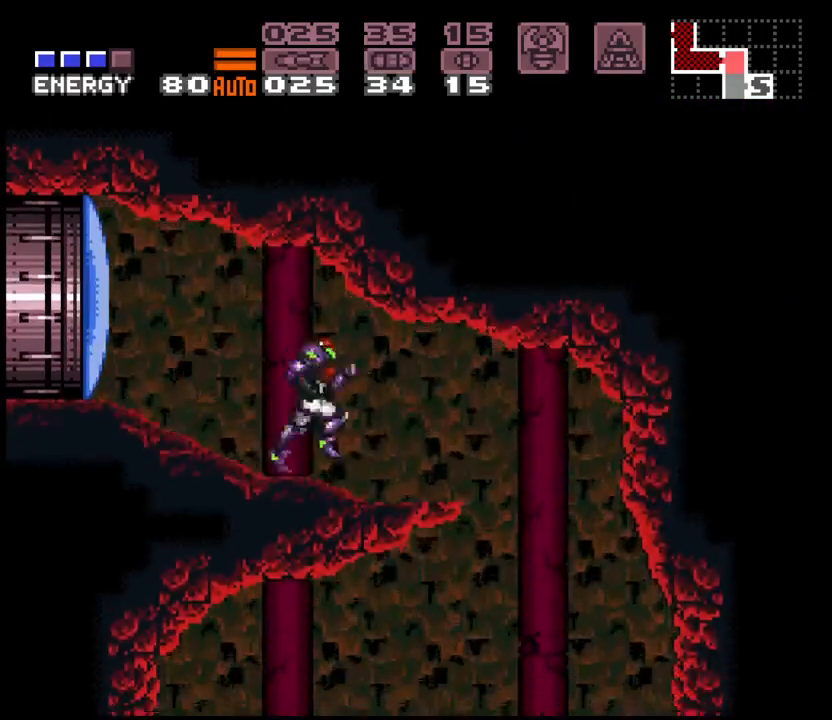
{"buttons": ["A", "DPAD_RIGHT"], "events": [[117, "B", "down"], [167, "B", "up"]]}
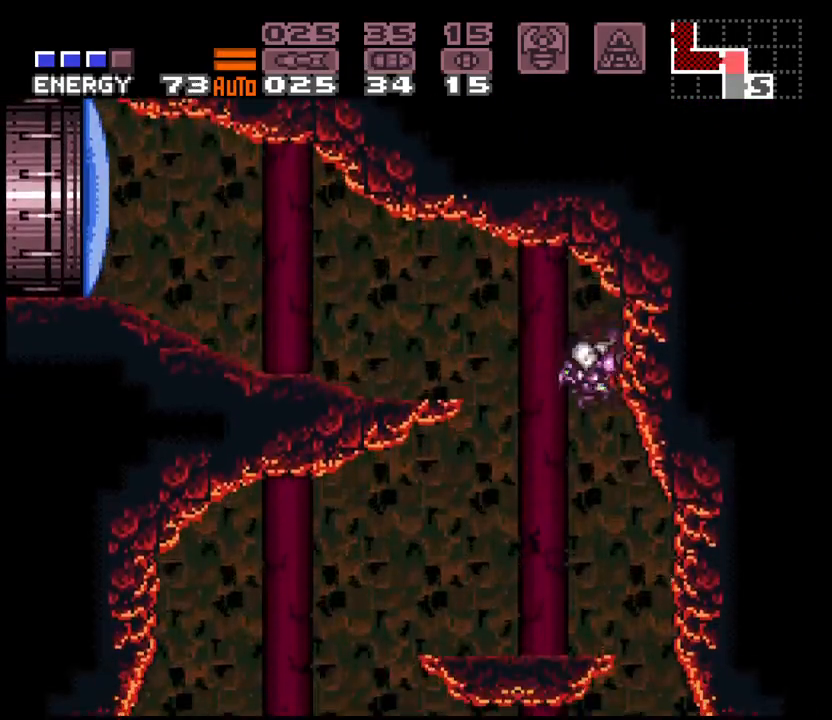
{"buttons": ["A", "DPAD_LEFT"], "events": [[400, "DPAD_RIGHT", "up"], [467, "DPAD_LEFT", "down"]]}
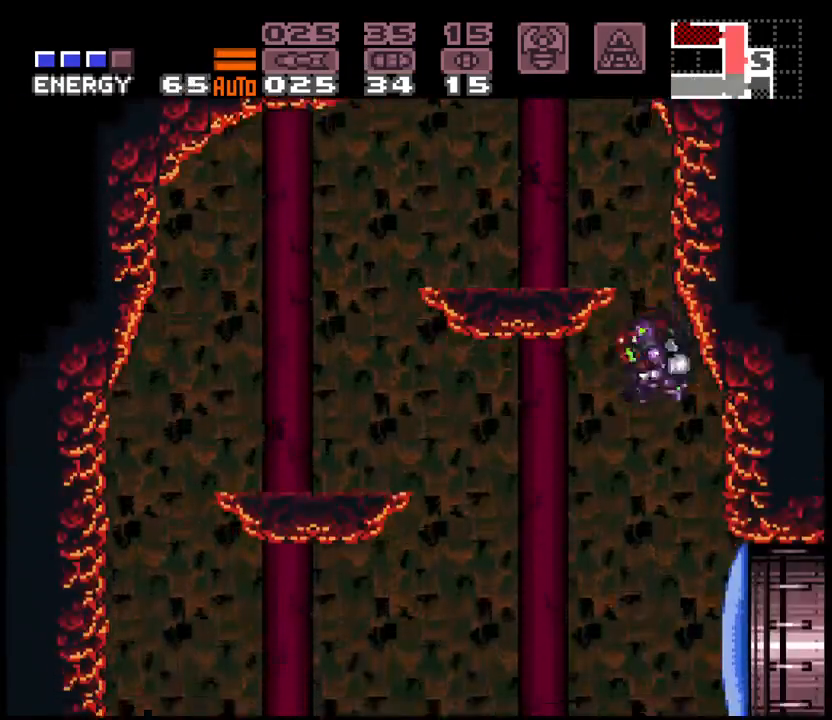
{"buttons": ["A", "B", "DPAD_LEFT"], "events": [[17, "L1", "down"], [233, "X", "down"], [333, "L1", "up"], [333, "X", "up"], [483, "B", "down"]]}